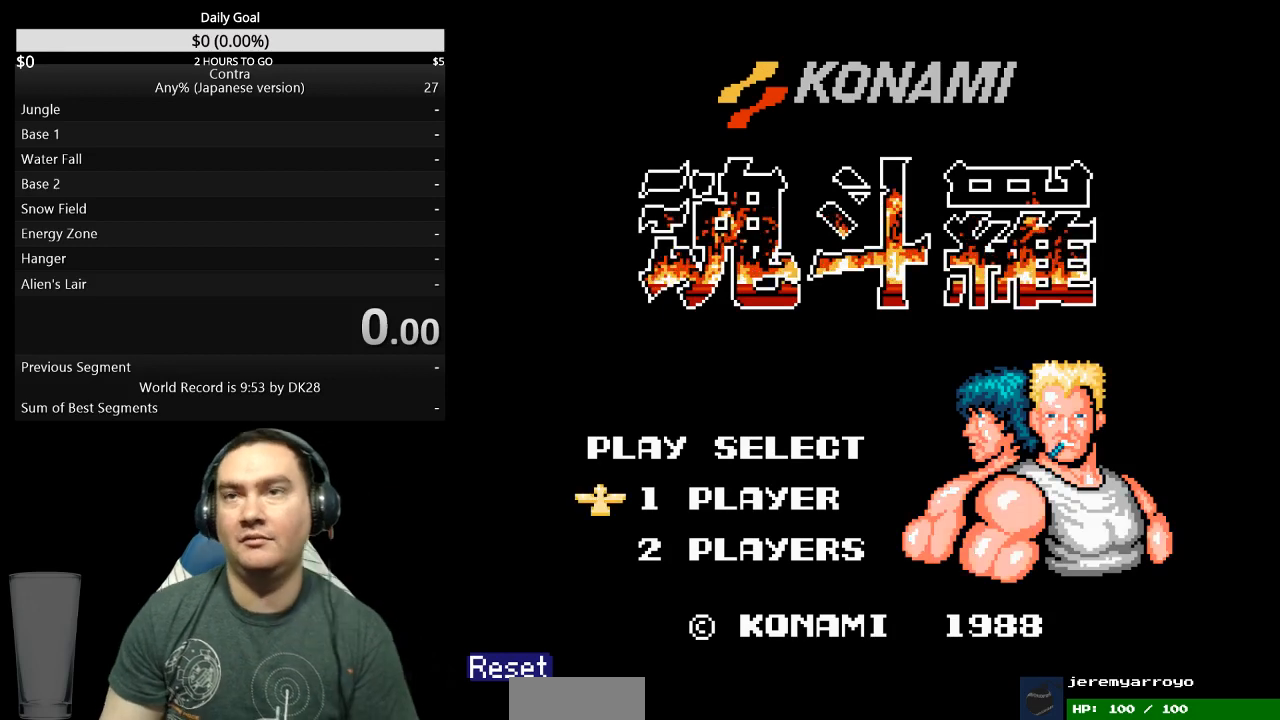
Gameplay with a controller (Nintendo layout); each line is a JSON object with the inputs held at the frame after it. "events" lists button and stick changes between this image and that frame as [ms after this image, input, new state], when the widget could be followed in between. Not read: L3 R3 START.
{"buttons": [], "events": []}
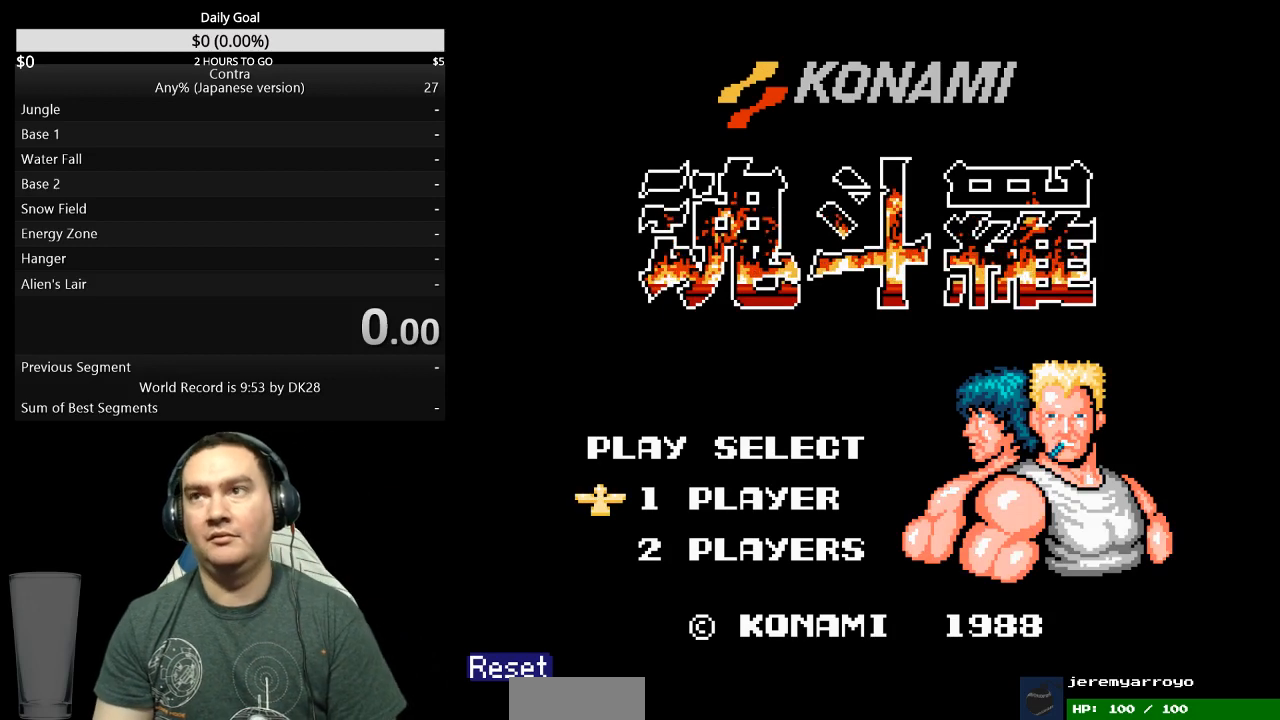
{"buttons": [], "events": []}
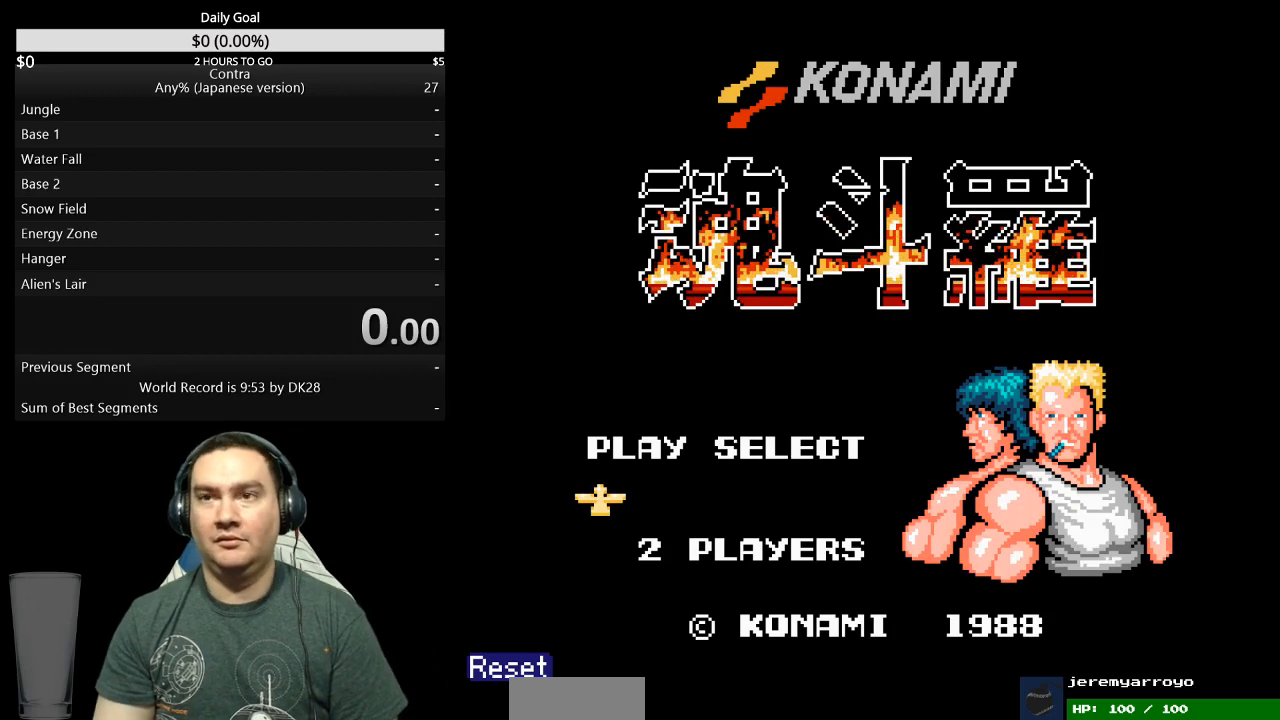
{"buttons": [], "events": []}
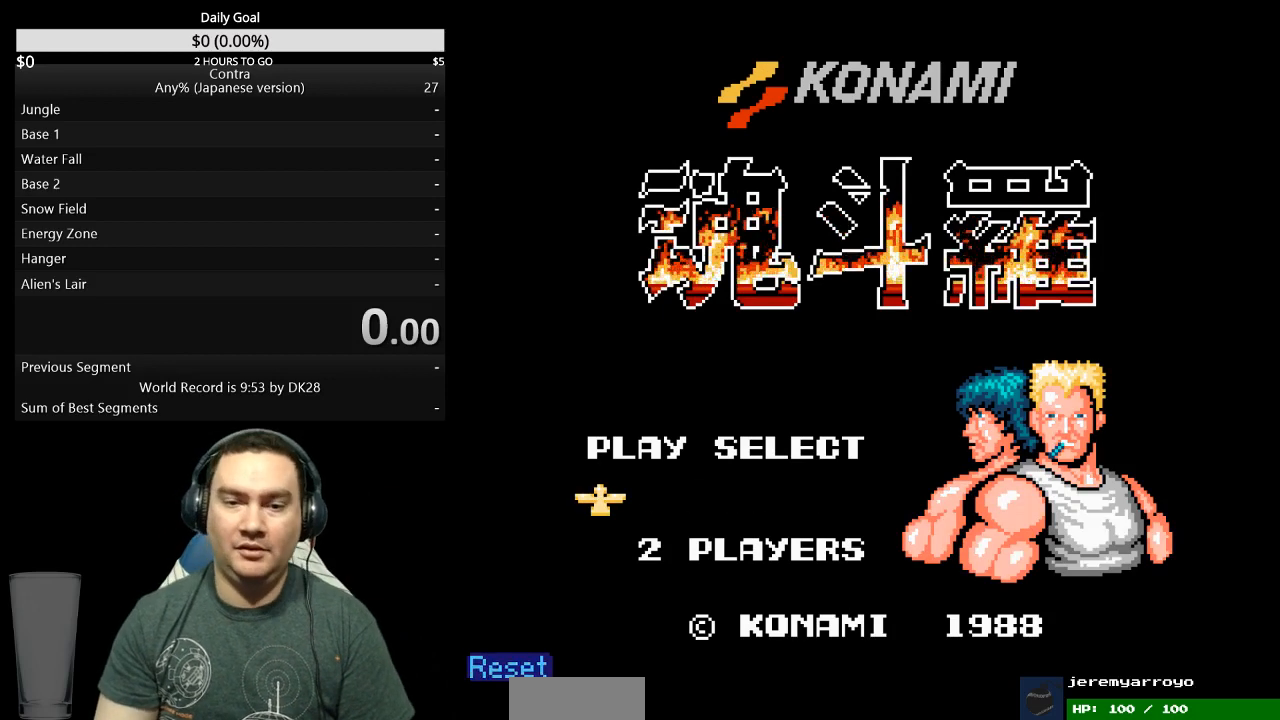
{"buttons": [], "events": []}
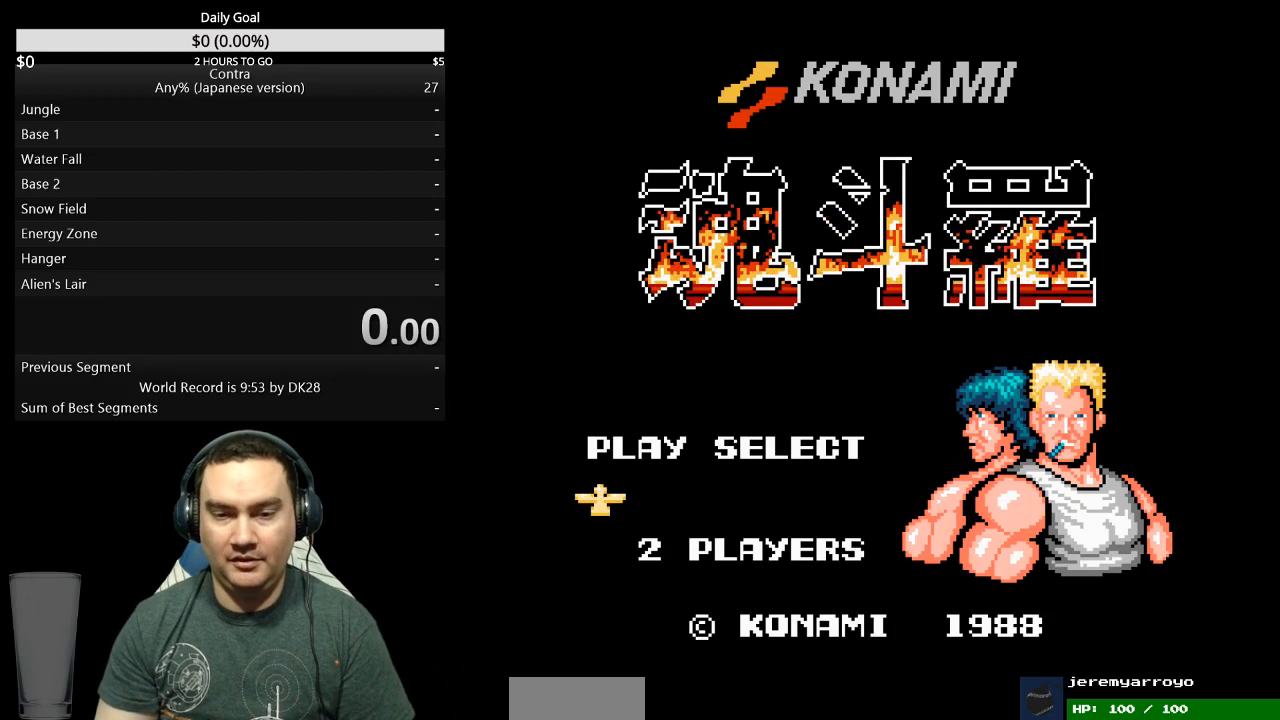
{"buttons": [], "events": []}
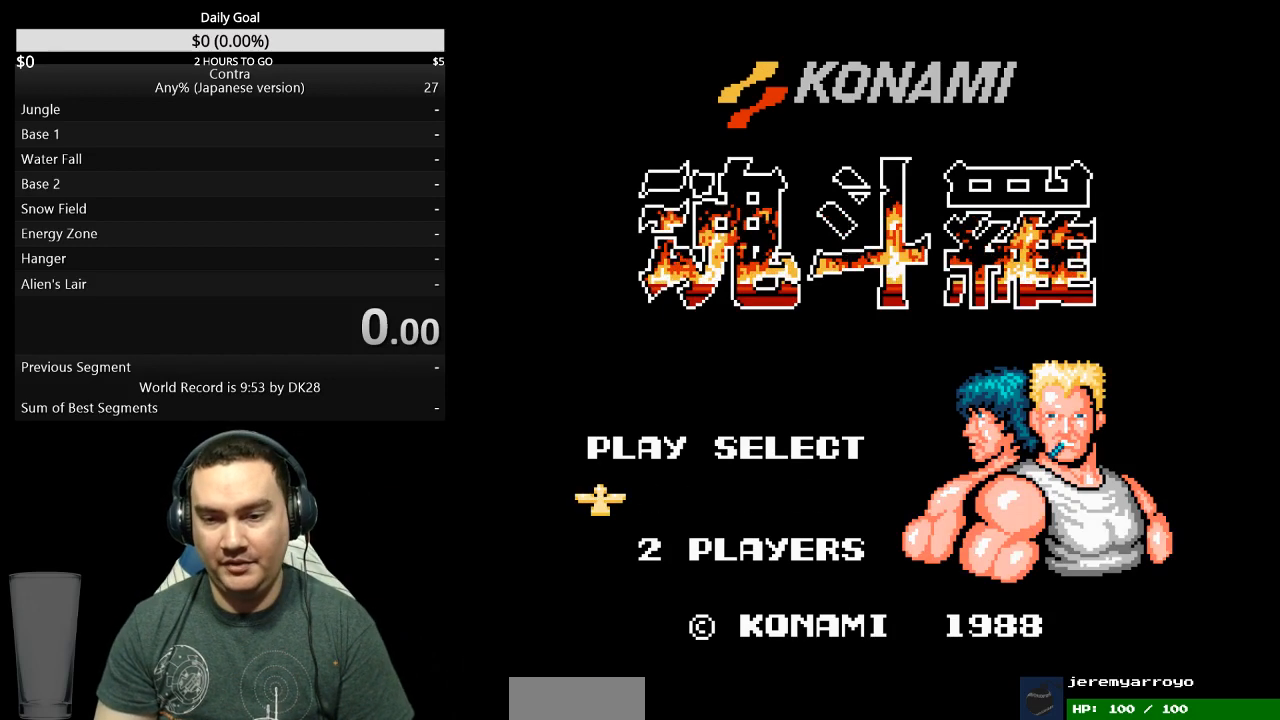
{"buttons": ["DPAD_RIGHT"], "events": [[467, "DPAD_RIGHT", "down"]]}
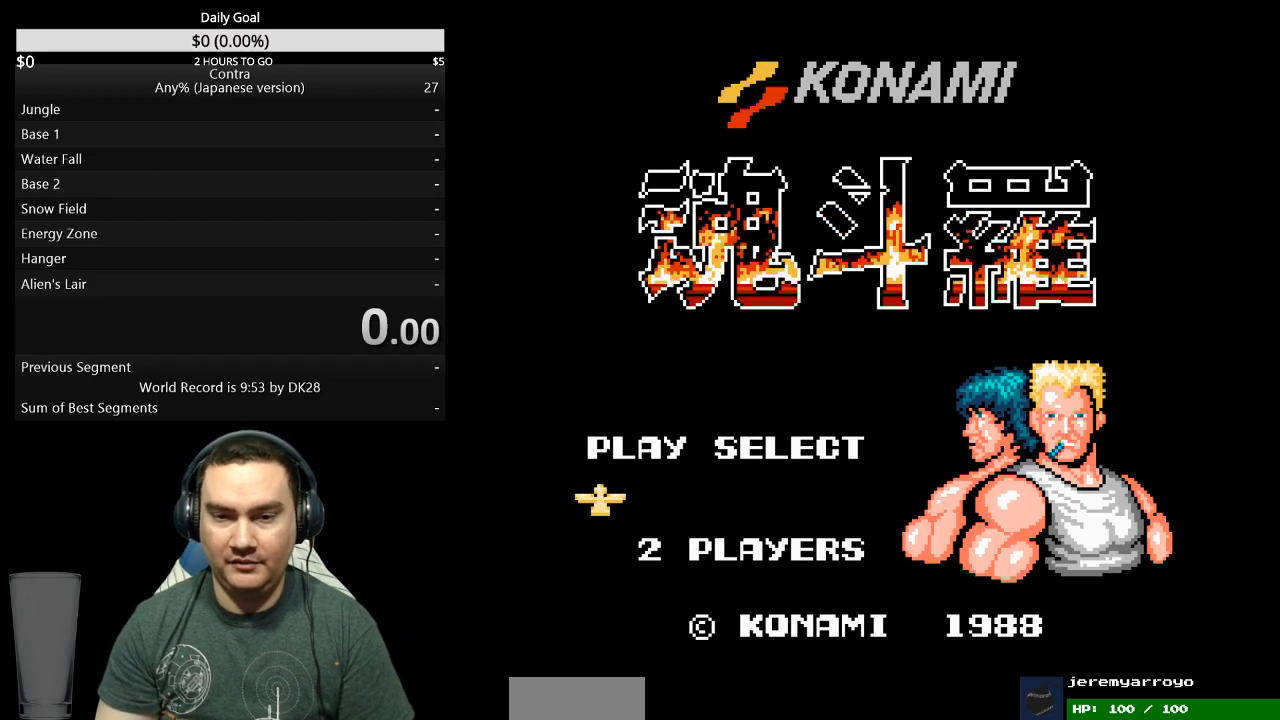
{"buttons": ["DPAD_RIGHT"], "events": []}
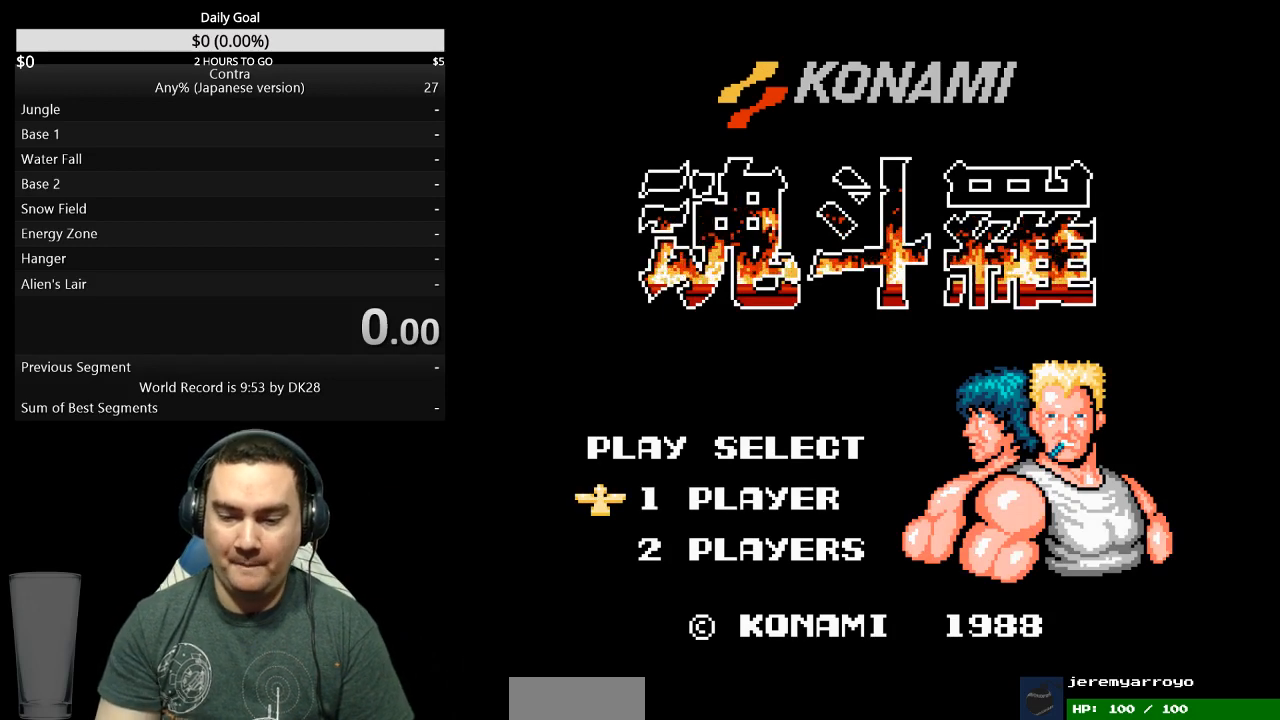
{"buttons": ["DPAD_RIGHT"], "events": []}
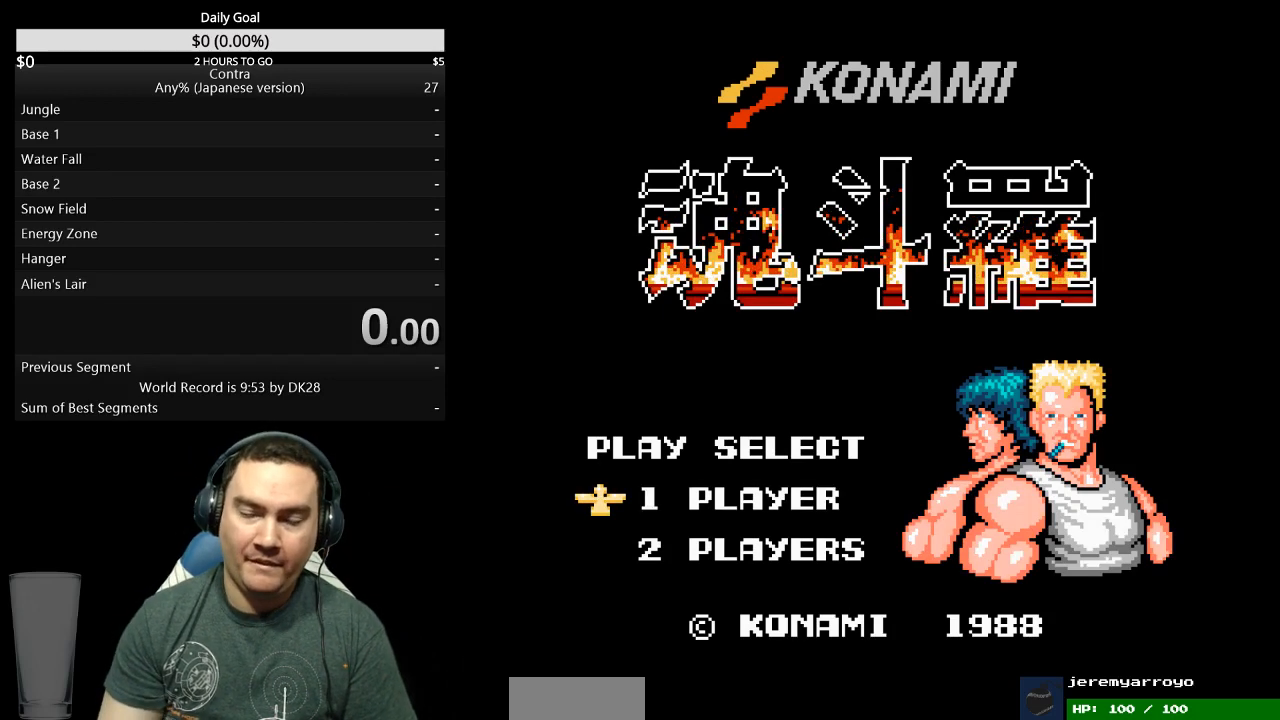
{"buttons": ["DPAD_RIGHT"], "events": []}
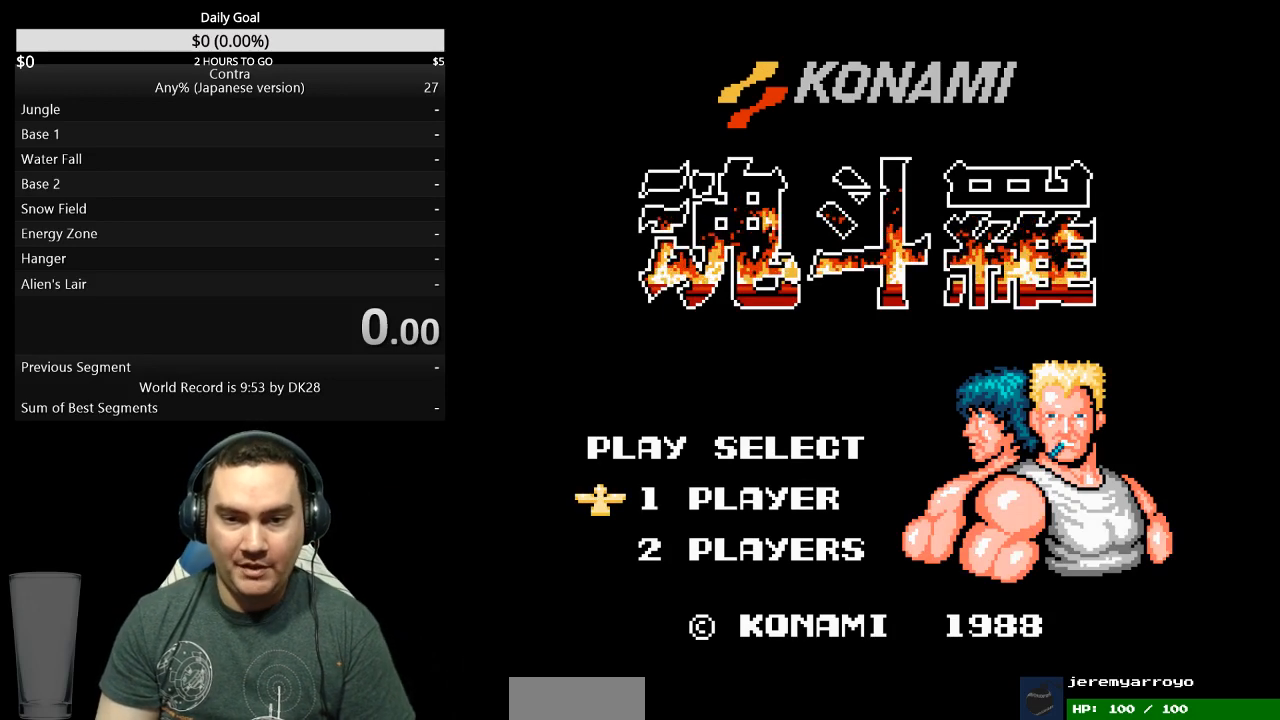
{"buttons": ["DPAD_RIGHT"], "events": []}
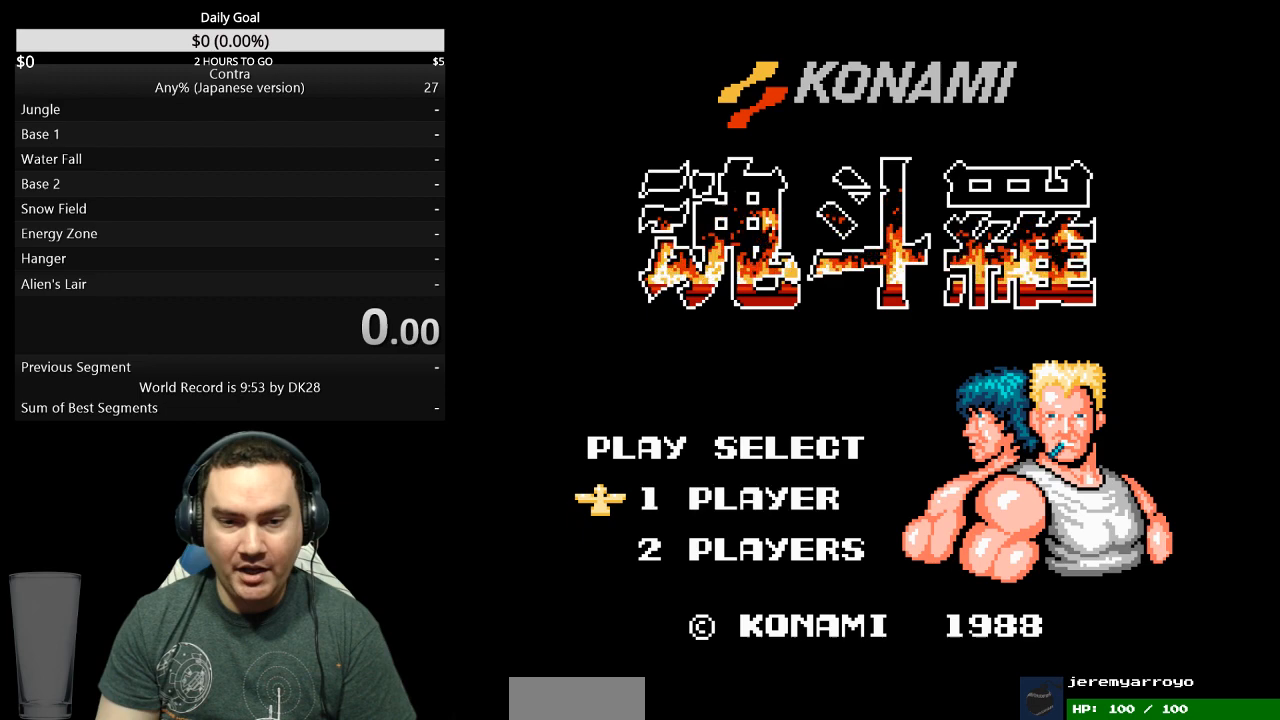
{"buttons": ["DPAD_RIGHT"], "events": []}
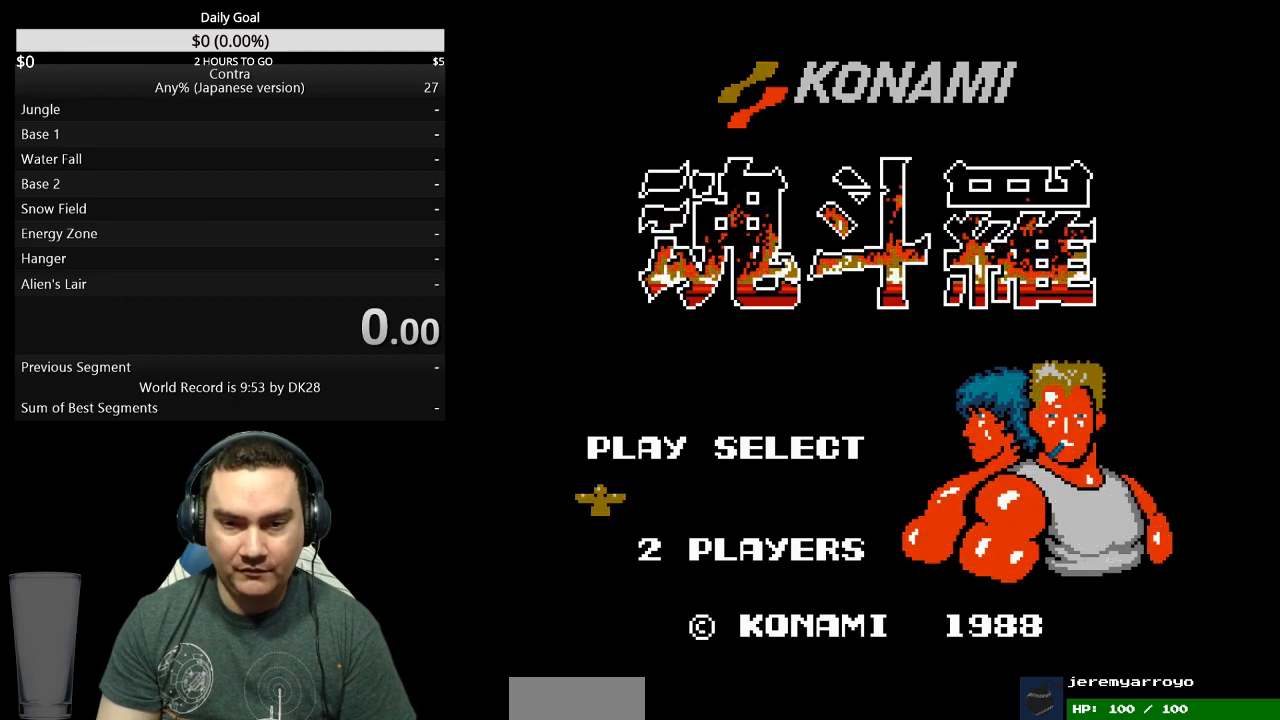
{"buttons": ["DPAD_RIGHT"], "events": []}
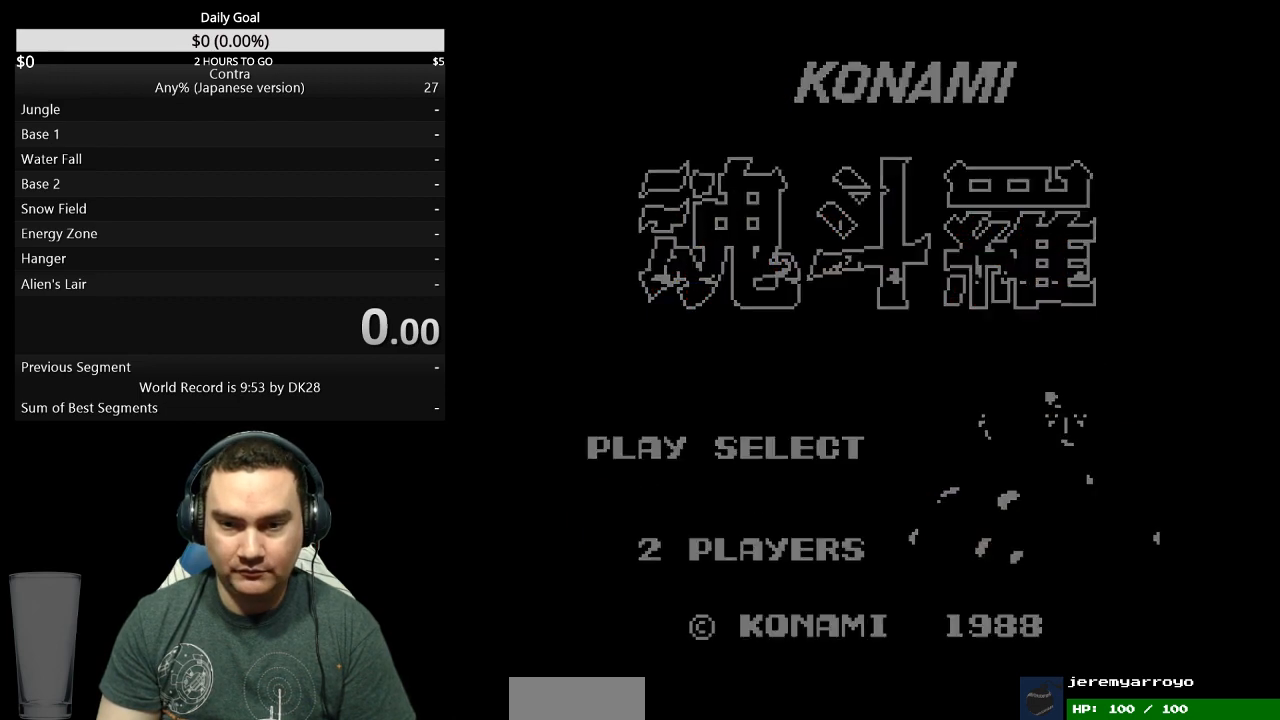
{"buttons": ["DPAD_RIGHT"], "events": []}
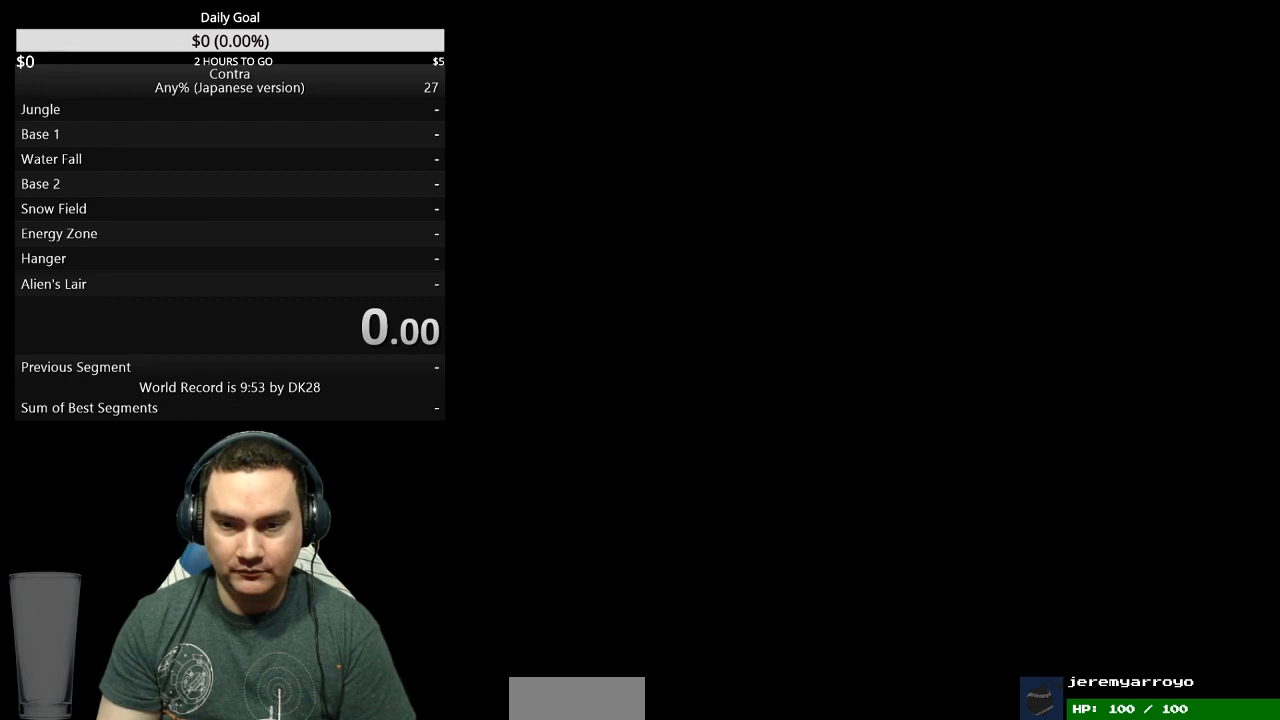
{"buttons": ["DPAD_RIGHT"], "events": []}
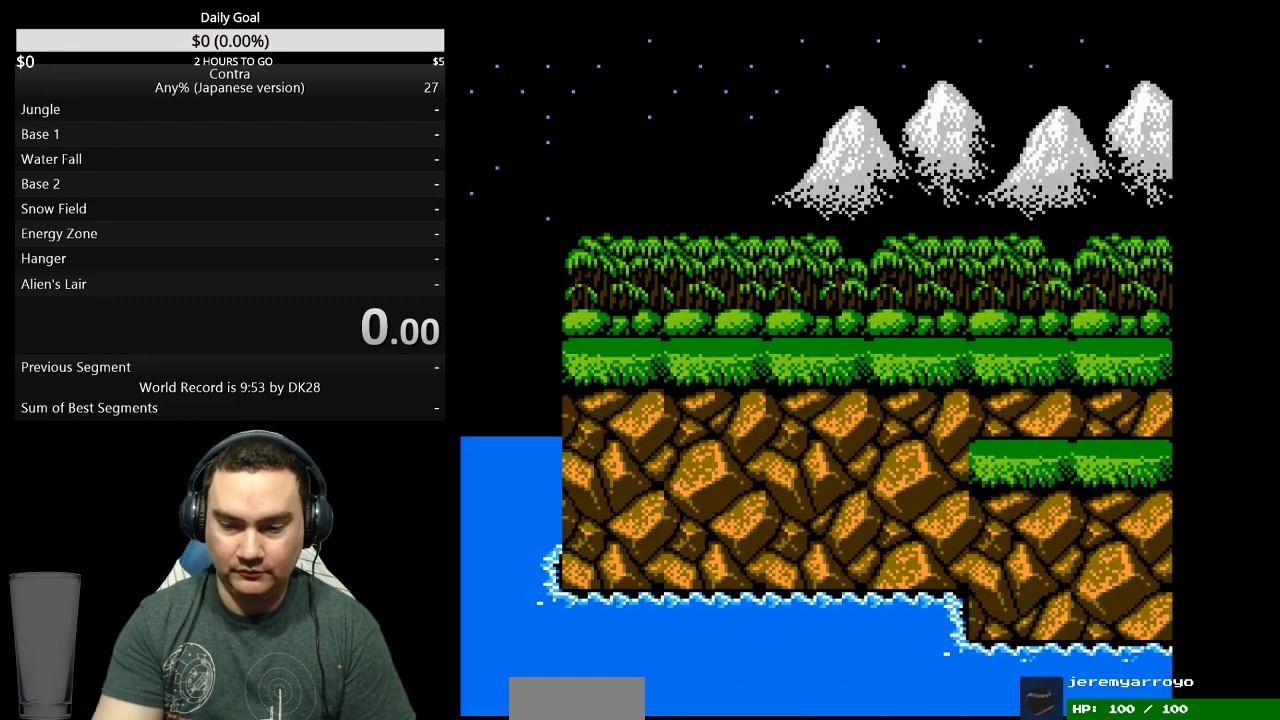
{"buttons": ["DPAD_RIGHT"], "events": []}
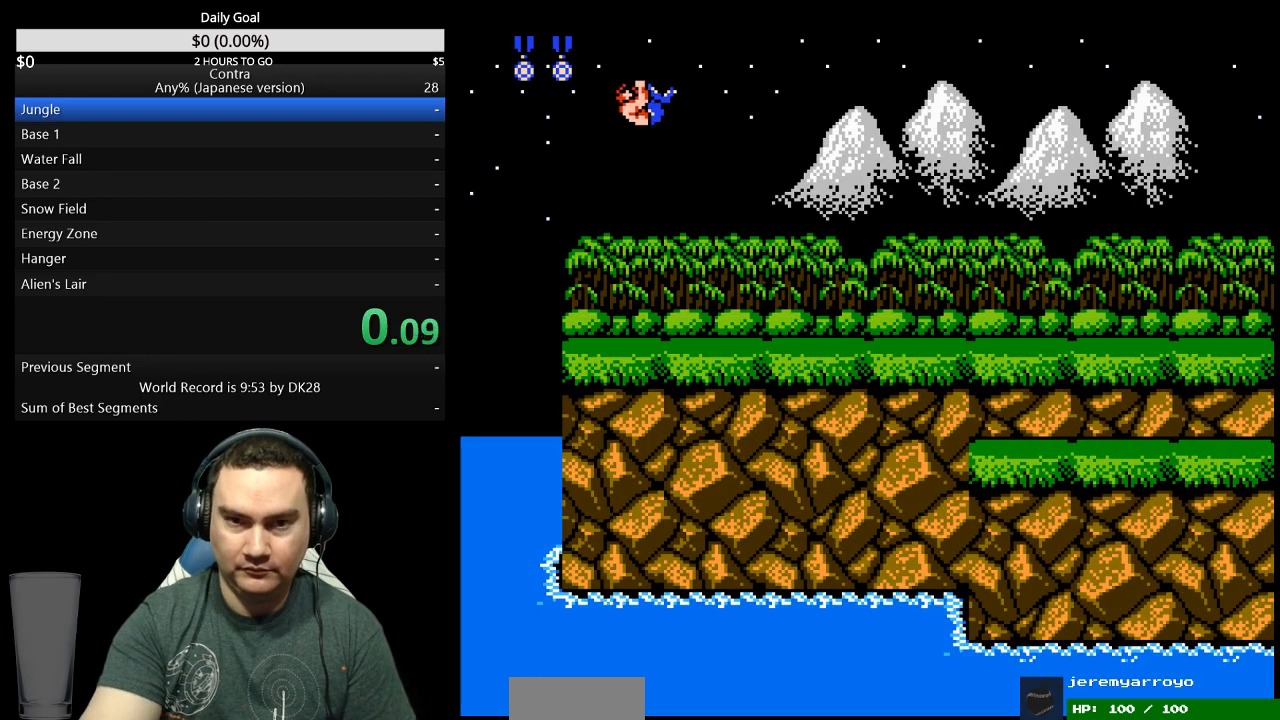
{"buttons": ["DPAD_RIGHT"], "events": []}
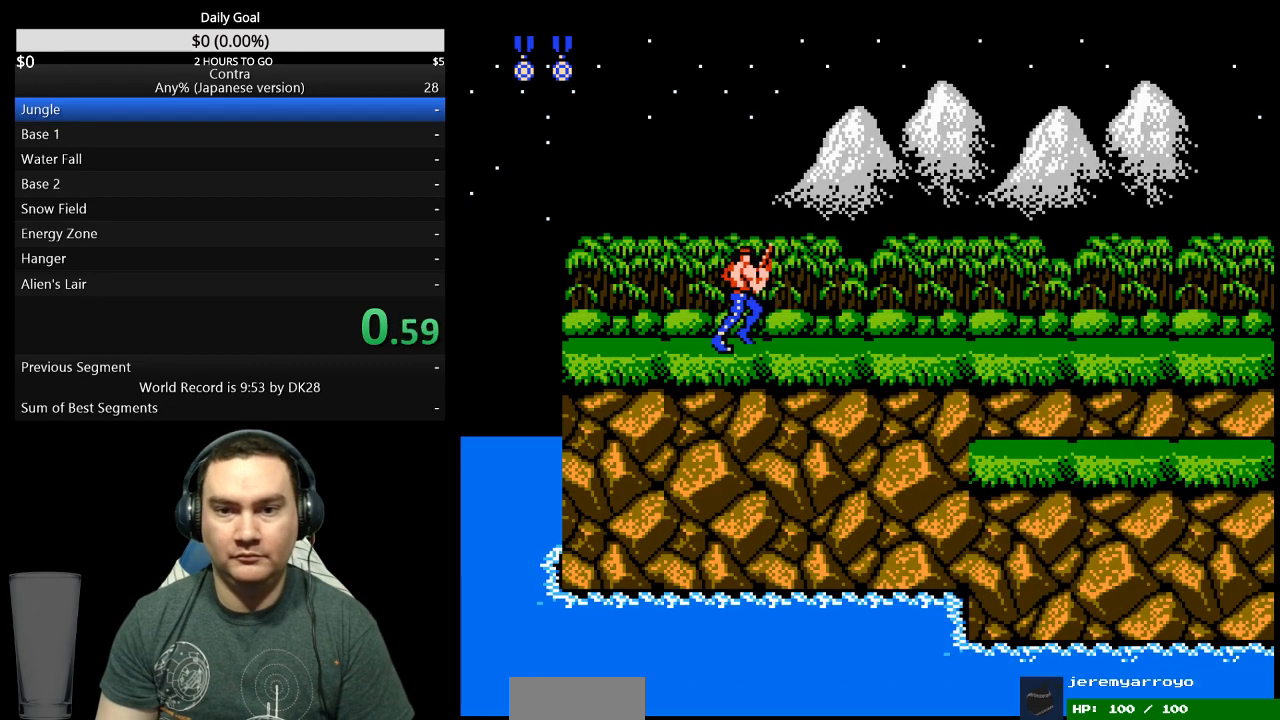
{"buttons": ["DPAD_RIGHT"], "events": []}